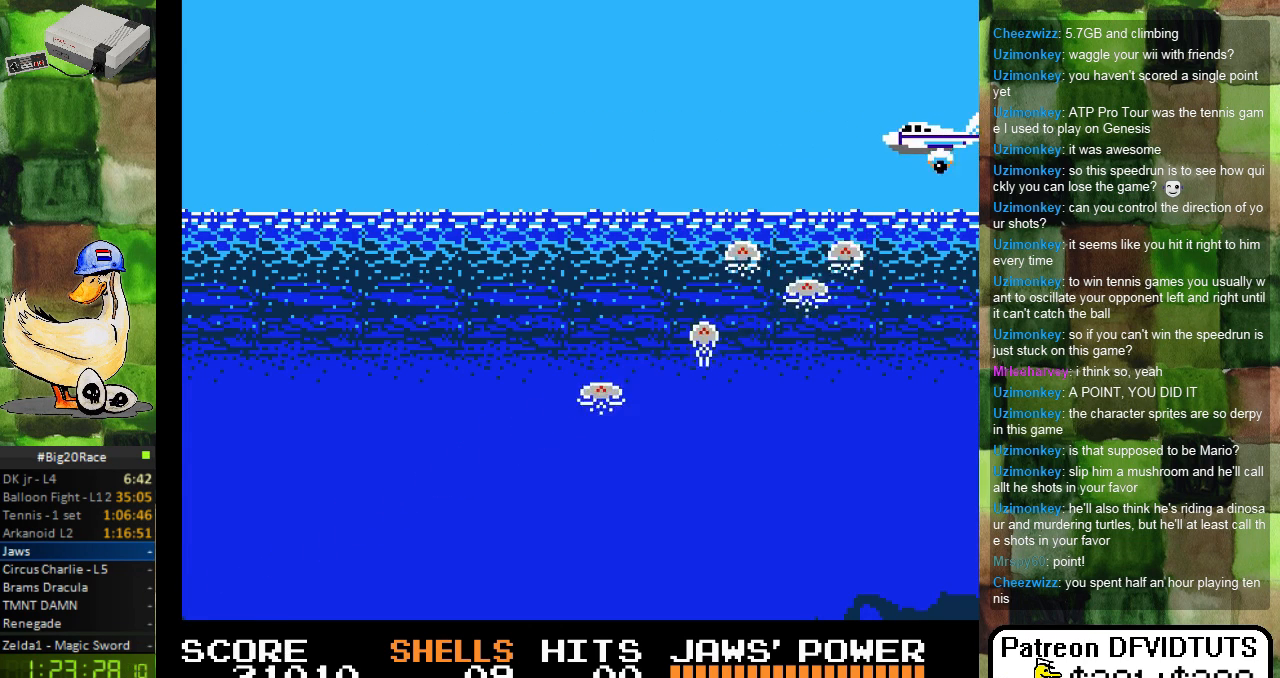
Gameplay with a controller (Nintendo layout); each line is a JSON object with the inputs held at the frame after it. "events" lists button and stick changes between this image and that frame as [ms after this image, input, new state], when the widget could be followed in between. Not read: L3 R3.
{"buttons": ["B"], "events": [[67, "B", "up"], [300, "B", "down"], [400, "B", "up"], [467, "B", "down"]]}
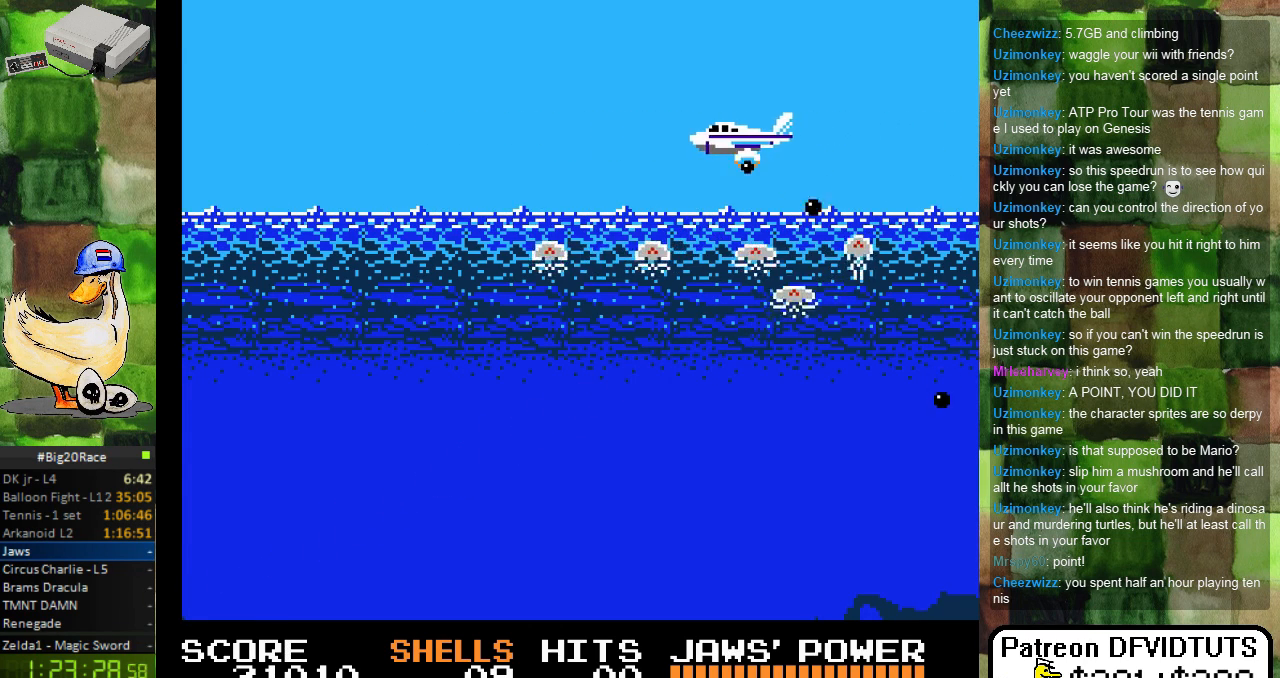
{"buttons": ["B"], "events": [[83, "B", "up"], [150, "B", "down"], [233, "B", "up"], [333, "B", "down"], [433, "B", "up"], [500, "B", "down"]]}
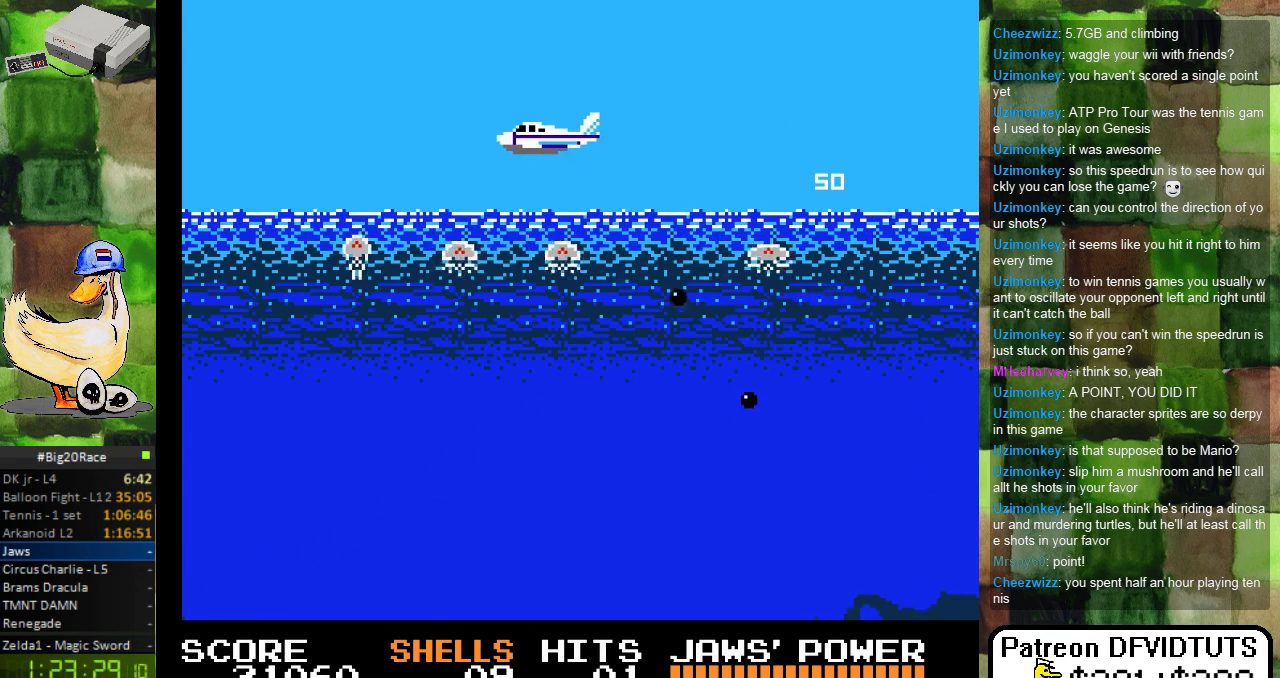
{"buttons": ["B"], "events": [[67, "B", "up"], [167, "B", "down"], [250, "B", "up"], [350, "B", "down"], [450, "B", "up"], [500, "B", "down"]]}
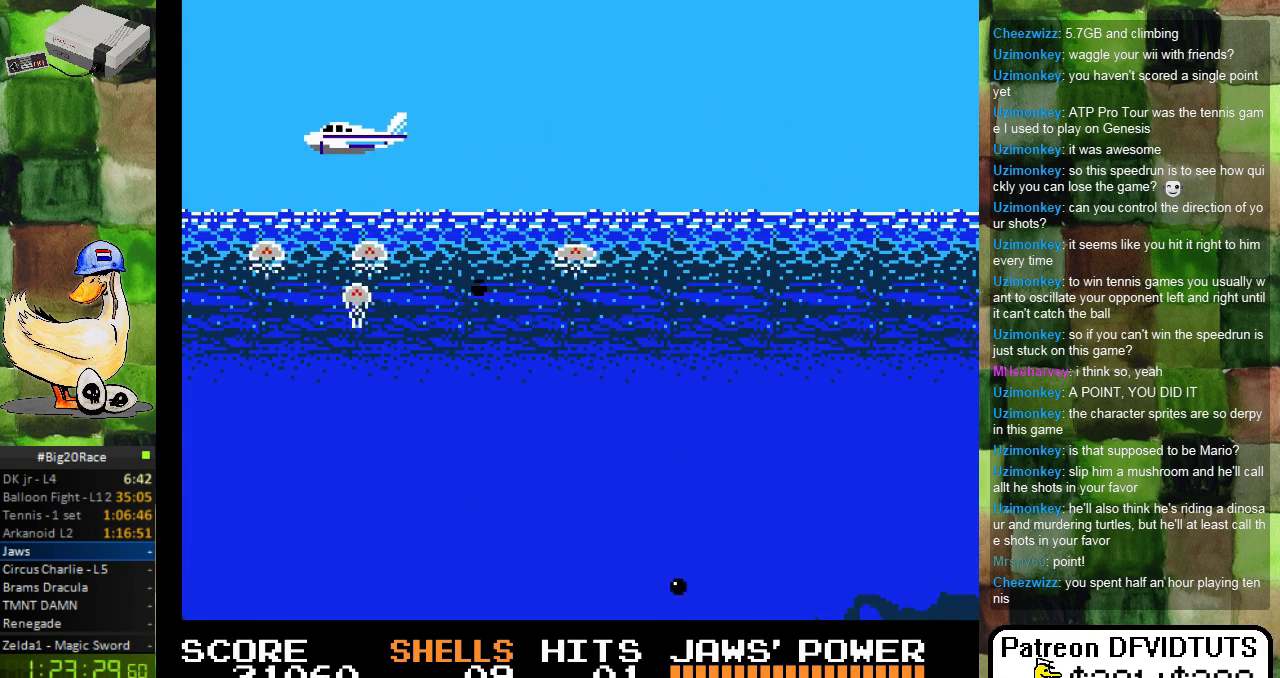
{"buttons": ["B"], "events": [[100, "B", "up"], [183, "B", "down"], [250, "B", "up"], [300, "B", "down"], [400, "B", "up"], [467, "B", "down"]]}